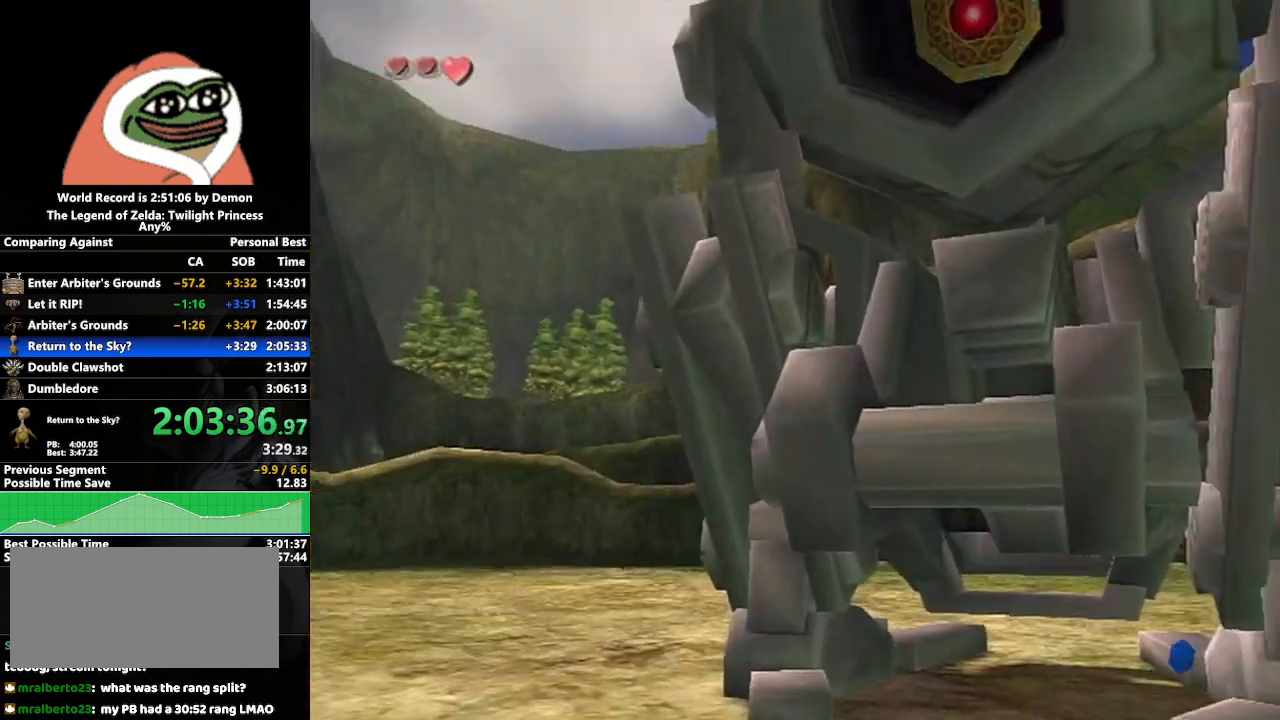
Gameplay with a controller (Nintendo layout); each line is a JSON object with the inputs held at the frame after it. "events" lists button and stick changes between this image and that frame as [ms after this image, input, new state], when the widget could be followed in between. Not read: L3 R3.
{"buttons": ["Y"], "left_stick": "center", "right_stick": "center", "events": [[233, "left_stick", "down"], [267, "Y", "down"], [350, "left_stick", "center"]]}
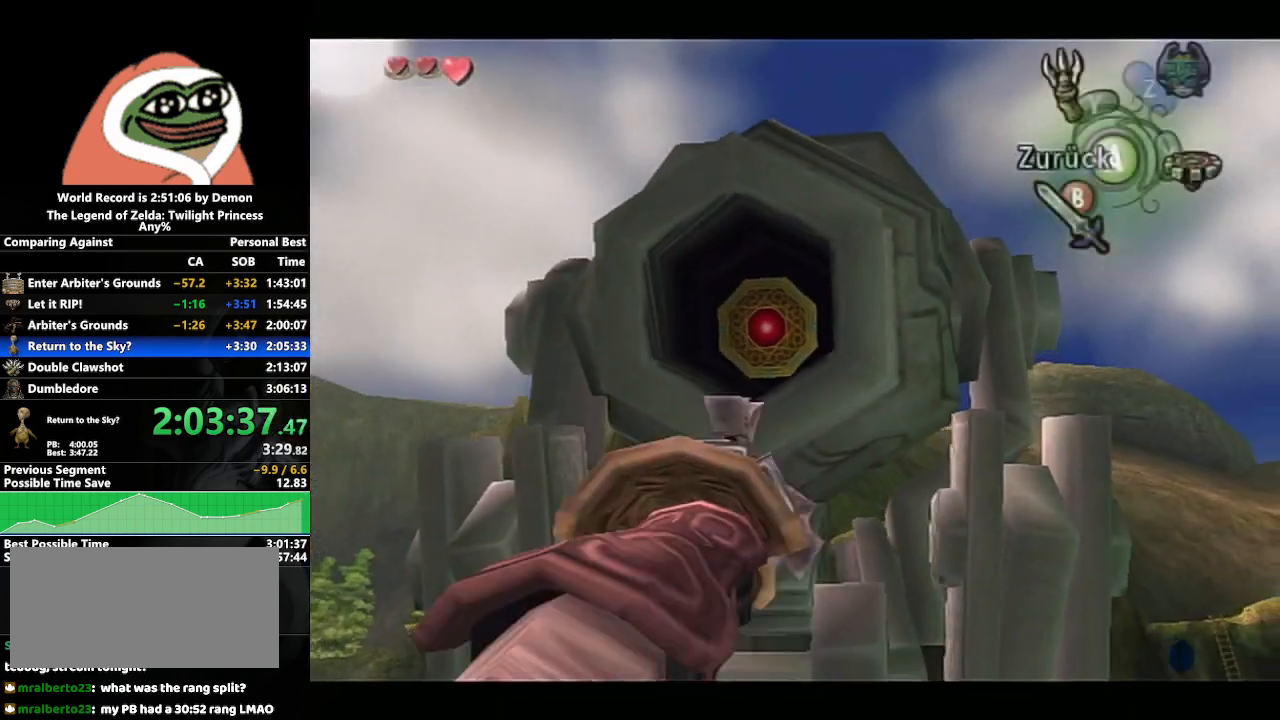
{"buttons": [], "left_stick": "center", "right_stick": "center", "events": [[83, "left_stick", "down-left"], [133, "Y", "up"], [150, "left_stick", "center"]]}
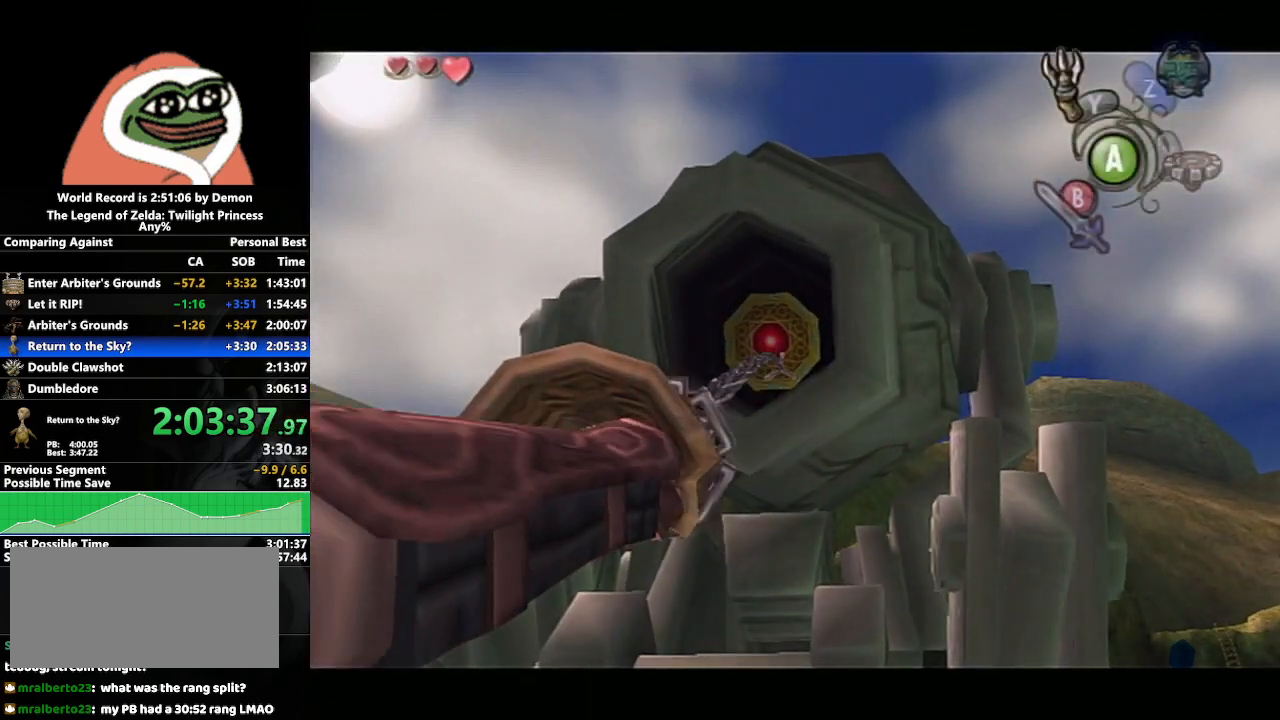
{"buttons": [], "left_stick": "center", "right_stick": "center", "events": []}
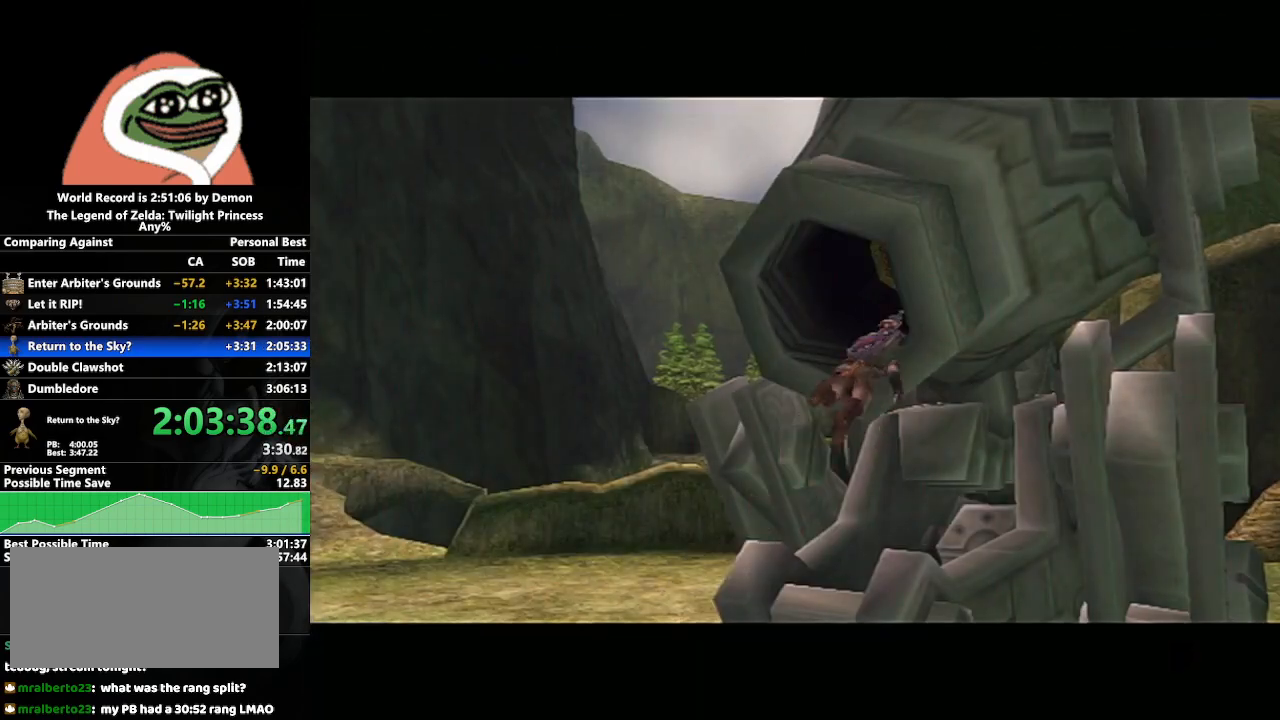
{"buttons": ["START"], "left_stick": "center", "right_stick": "center", "events": [[483, "START", "down"]]}
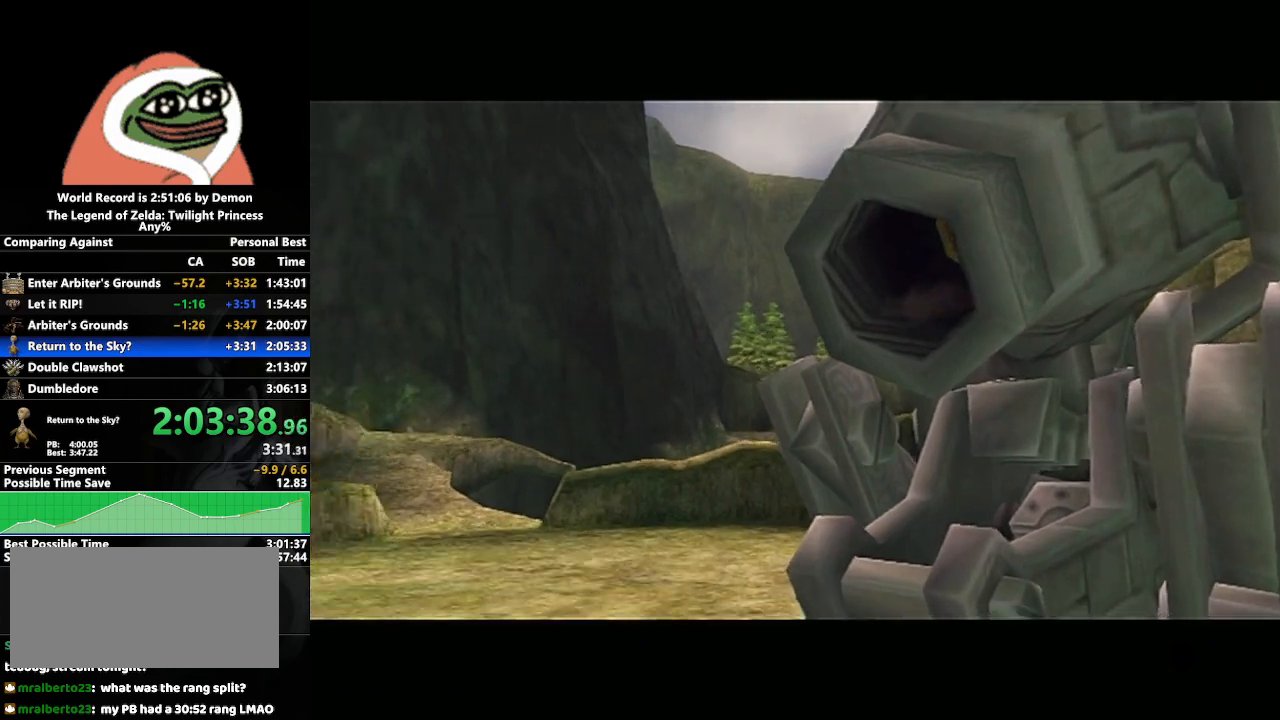
{"buttons": ["START"], "left_stick": "center", "right_stick": "center", "events": [[150, "START", "up"], [250, "START", "down"], [333, "START", "up"], [500, "START", "down"]]}
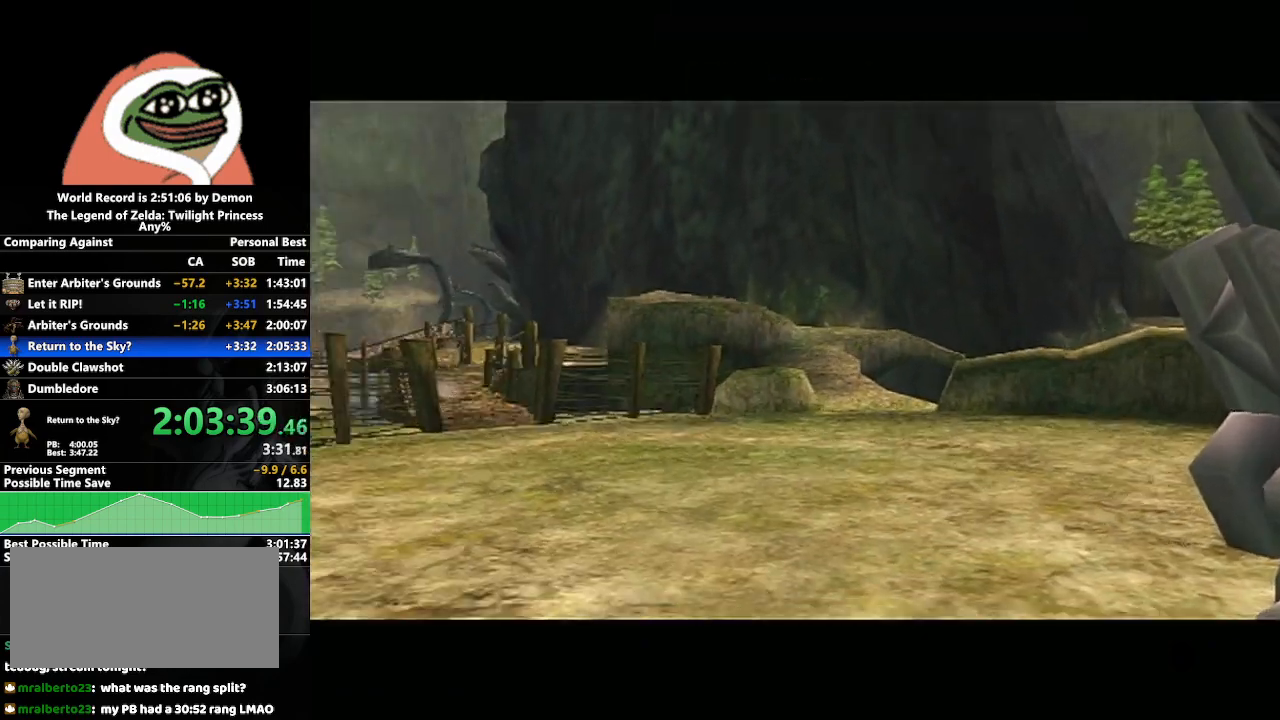
{"buttons": [], "left_stick": "center", "right_stick": "center", "events": [[83, "START", "up"], [217, "START", "down"], [300, "START", "up"]]}
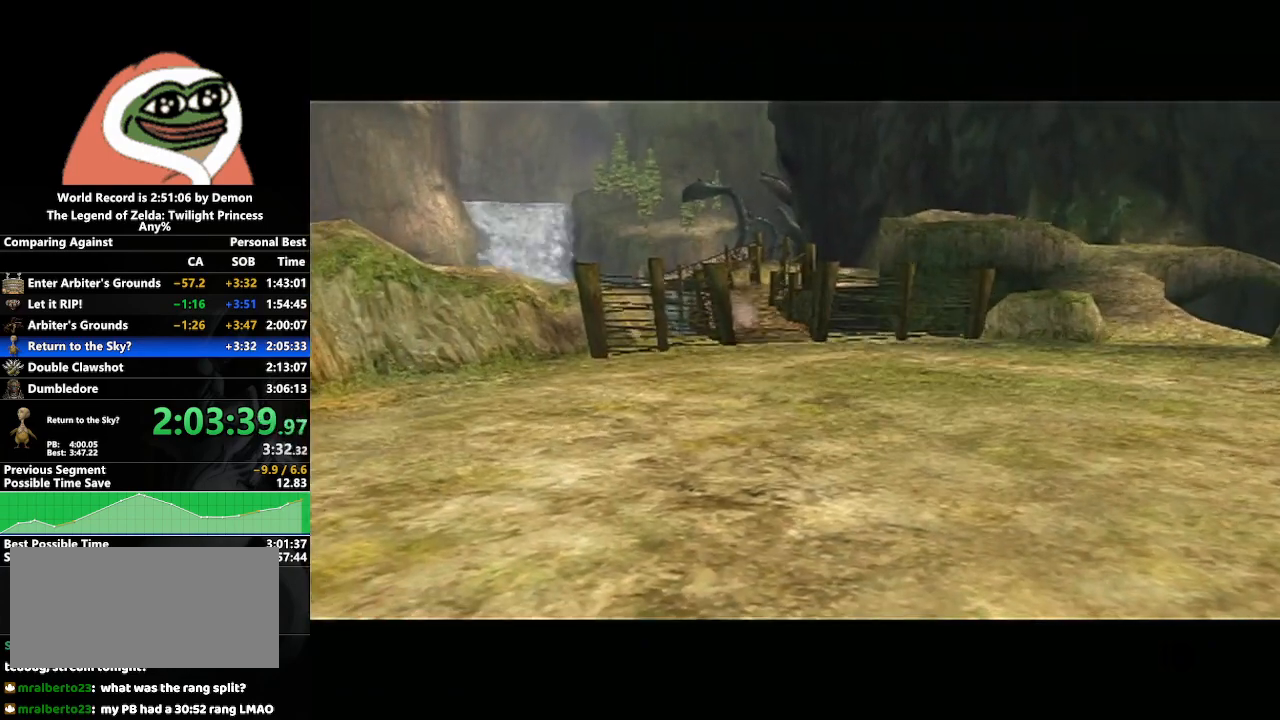
{"buttons": [], "left_stick": "center", "right_stick": "center", "events": []}
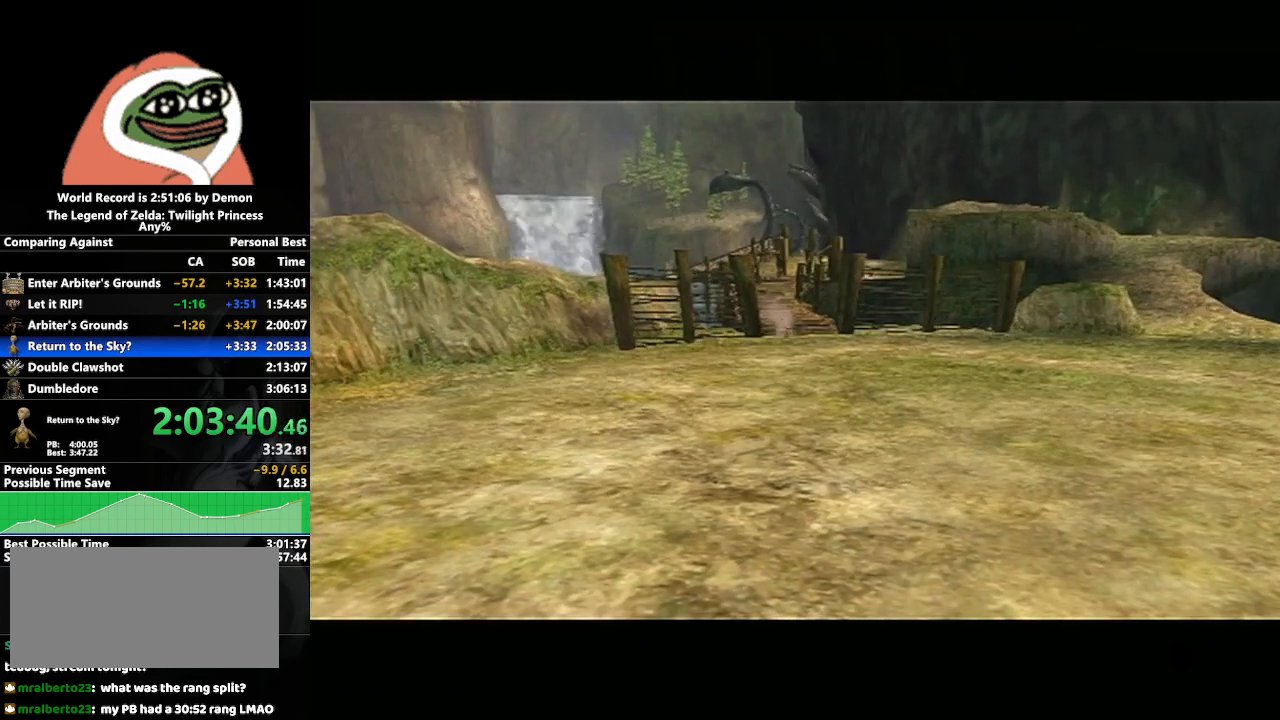
{"buttons": [], "left_stick": "left", "right_stick": "center", "events": [[283, "left_stick", "left"]]}
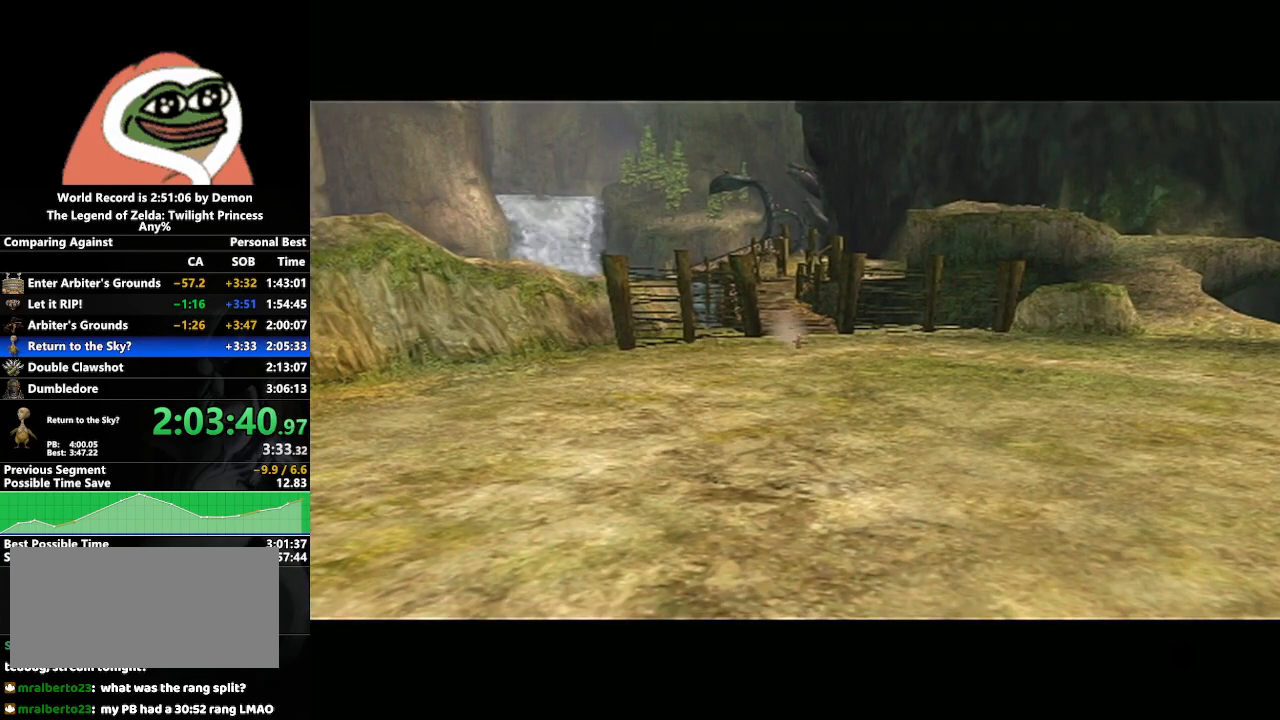
{"buttons": [], "left_stick": "down-right", "right_stick": "center", "events": [[217, "left_stick", "center"], [350, "left_stick", "down-right"]]}
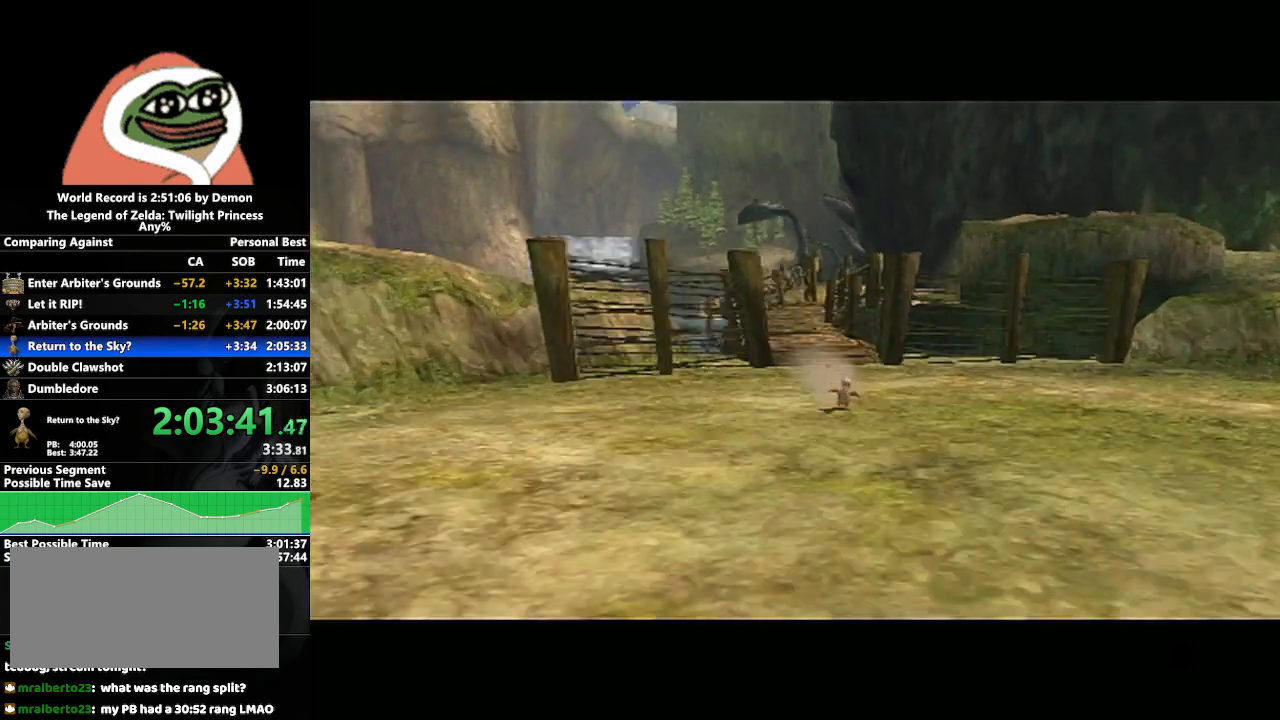
{"buttons": [], "left_stick": "center", "right_stick": "center", "events": [[33, "left_stick", "center"]]}
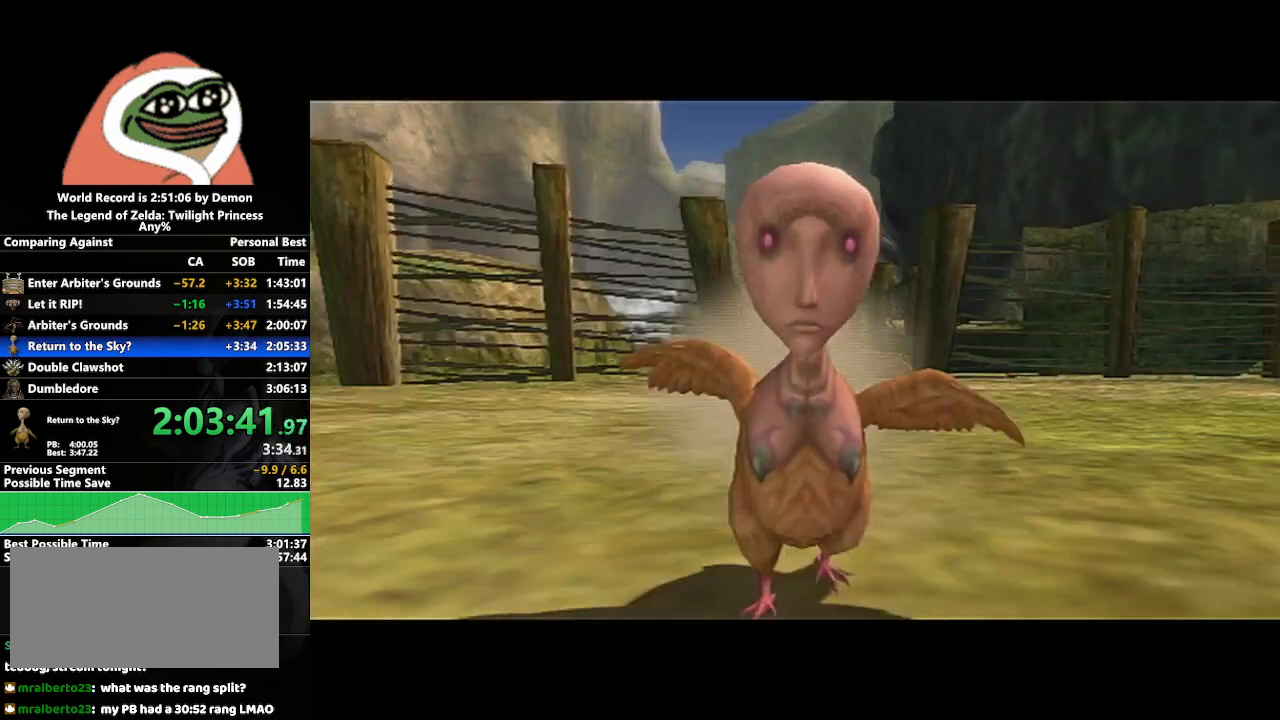
{"buttons": [], "left_stick": "center", "right_stick": "center", "events": []}
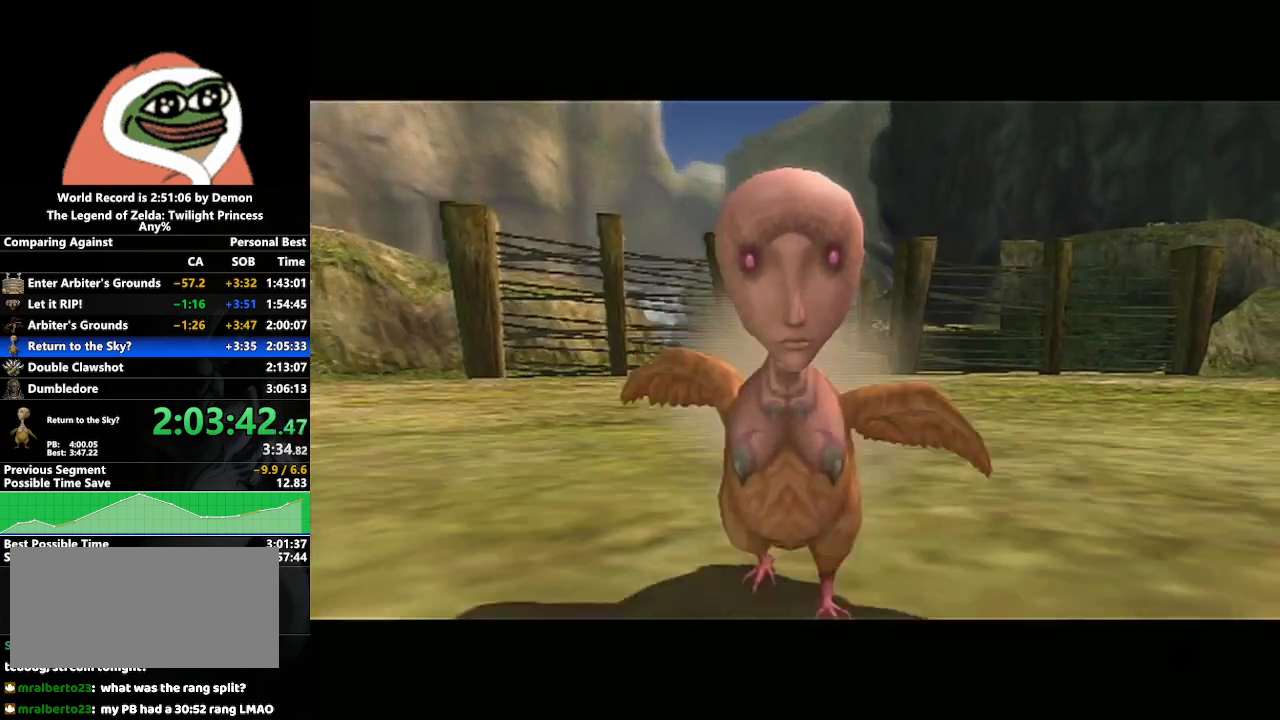
{"buttons": [], "left_stick": "center", "right_stick": "center", "events": []}
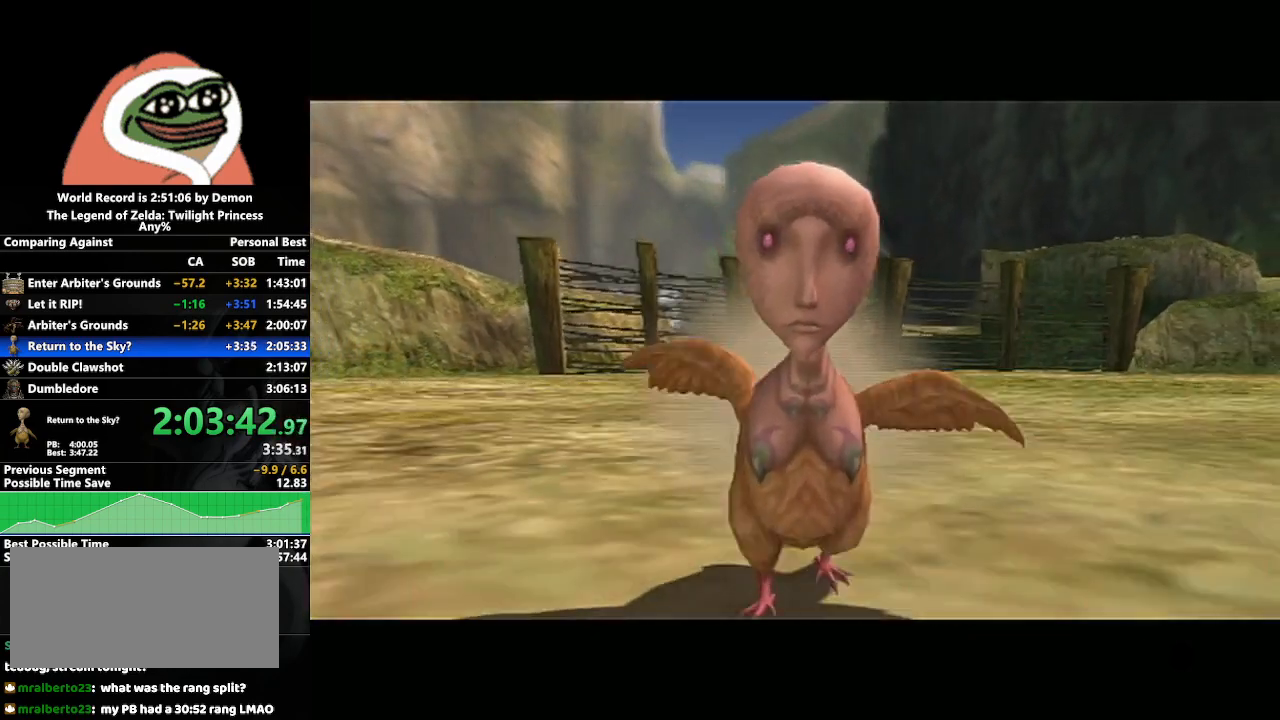
{"buttons": [], "left_stick": "center", "right_stick": "center", "events": []}
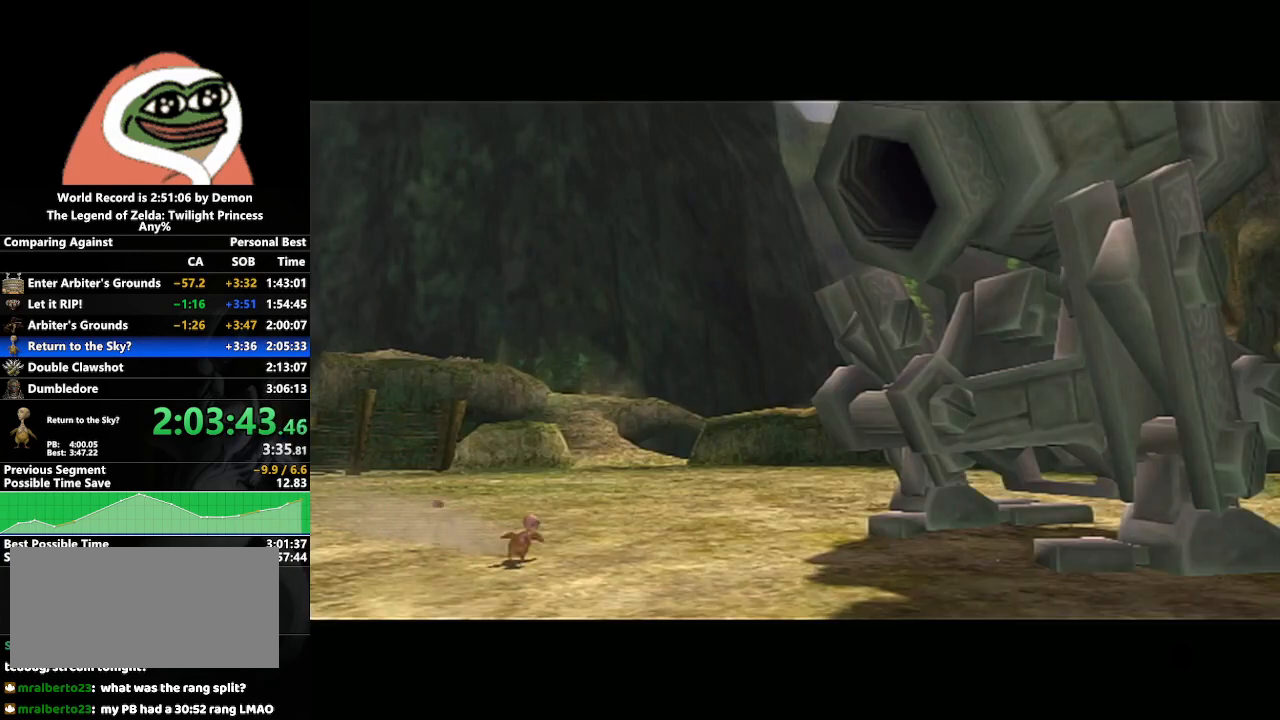
{"buttons": [], "left_stick": "center", "right_stick": "center", "events": []}
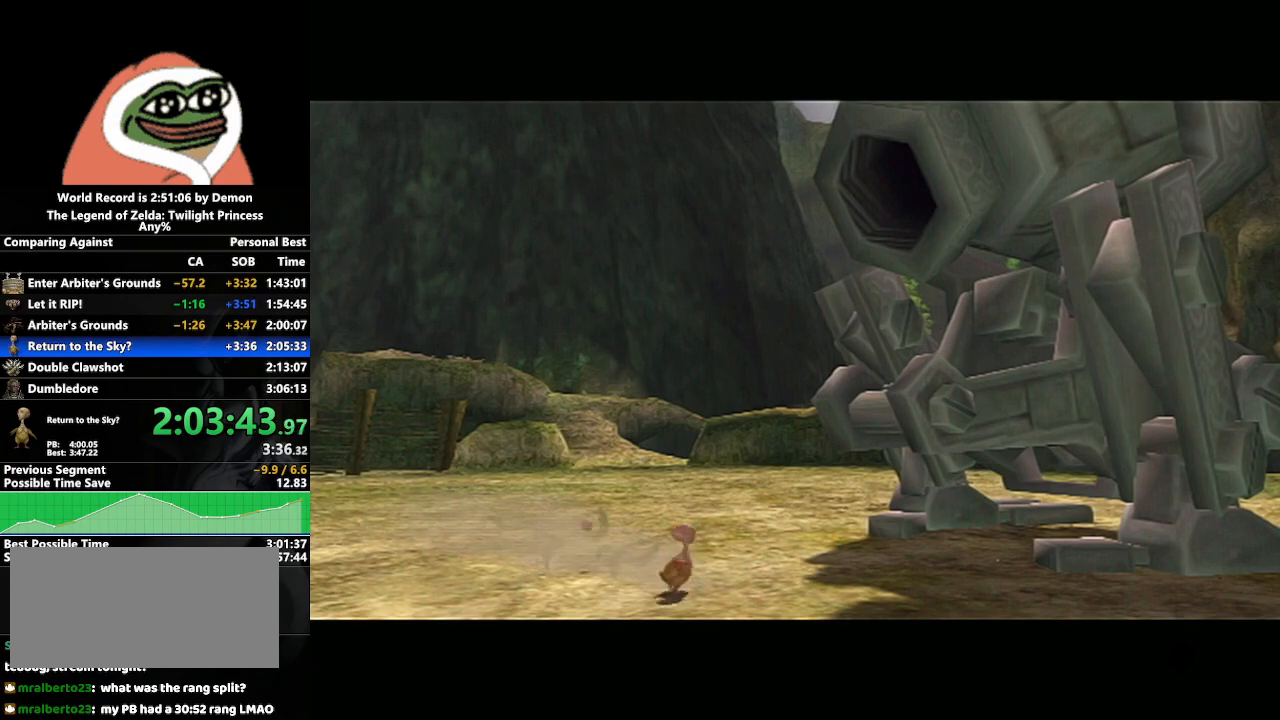
{"buttons": [], "left_stick": "center", "right_stick": "center", "events": []}
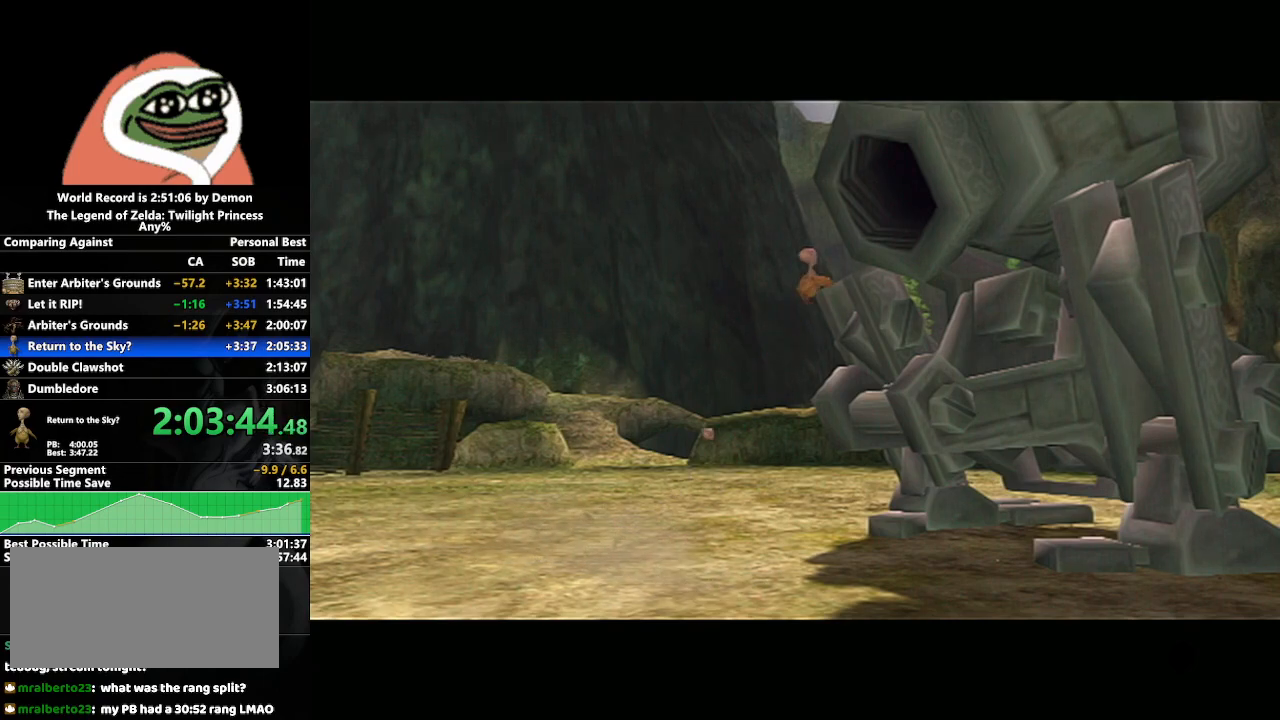
{"buttons": [], "left_stick": "center", "right_stick": "center", "events": []}
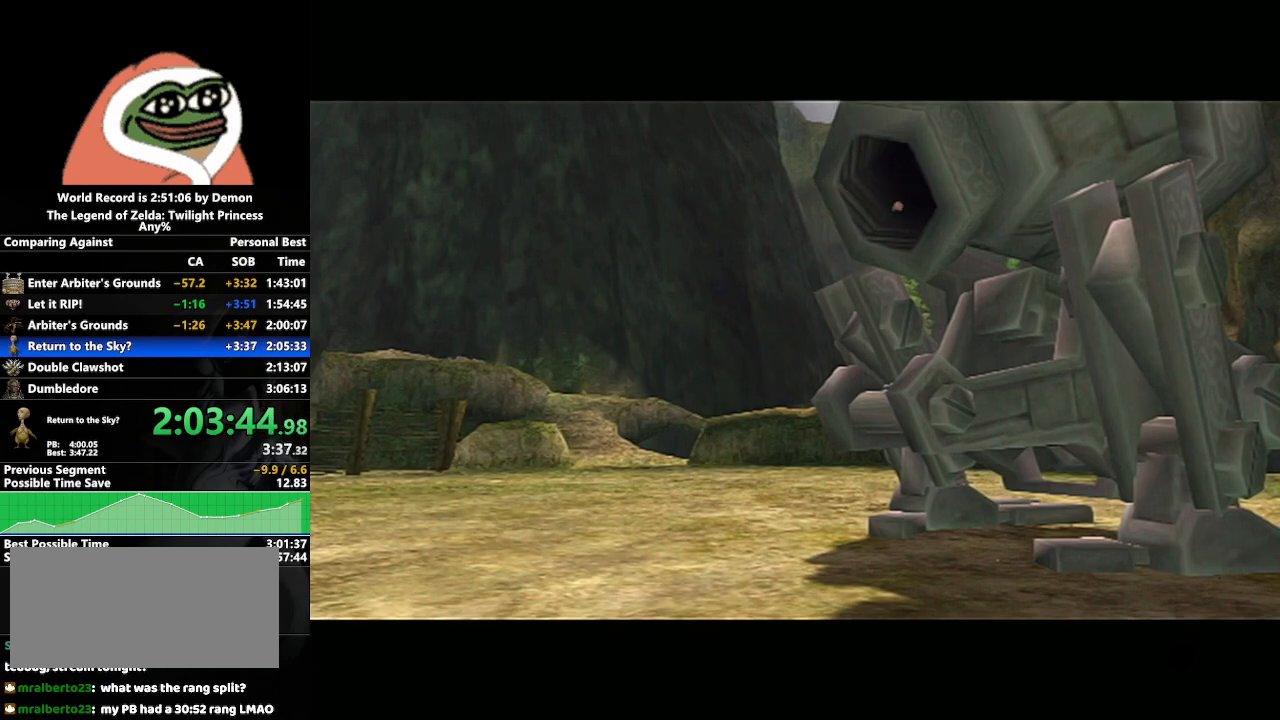
{"buttons": [], "left_stick": "center", "right_stick": "center", "events": []}
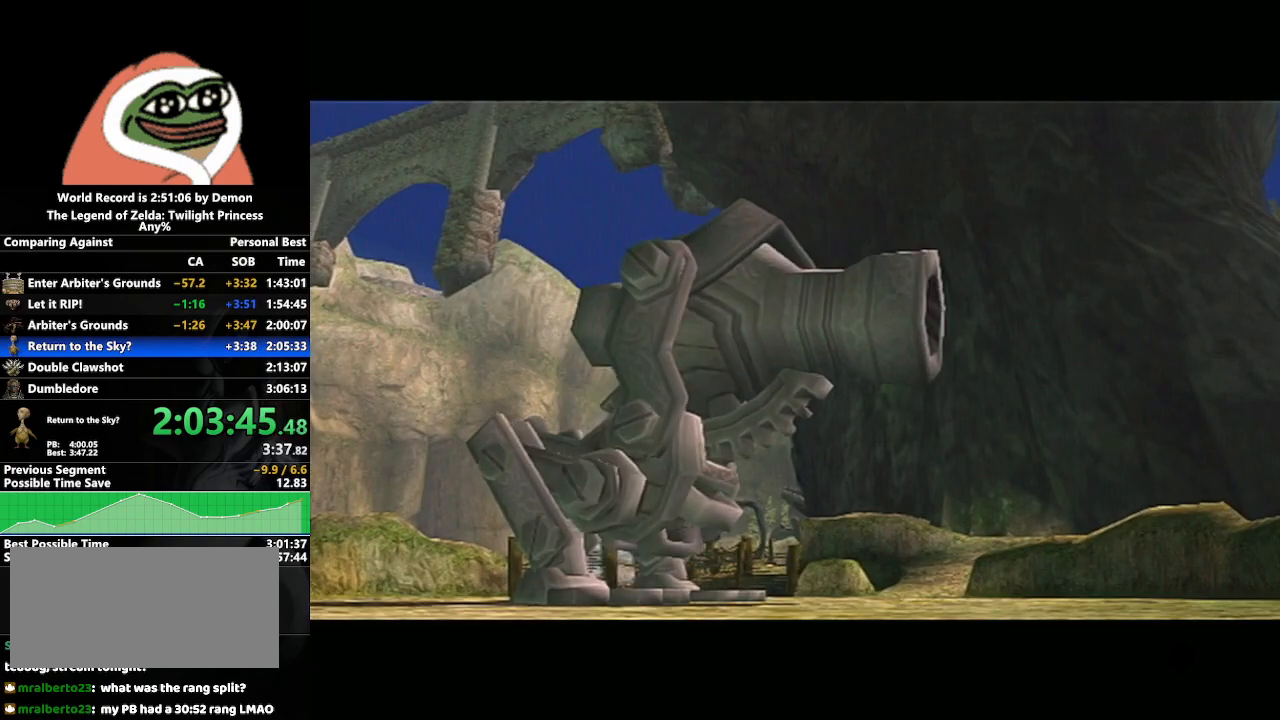
{"buttons": [], "left_stick": "center", "right_stick": "center", "events": []}
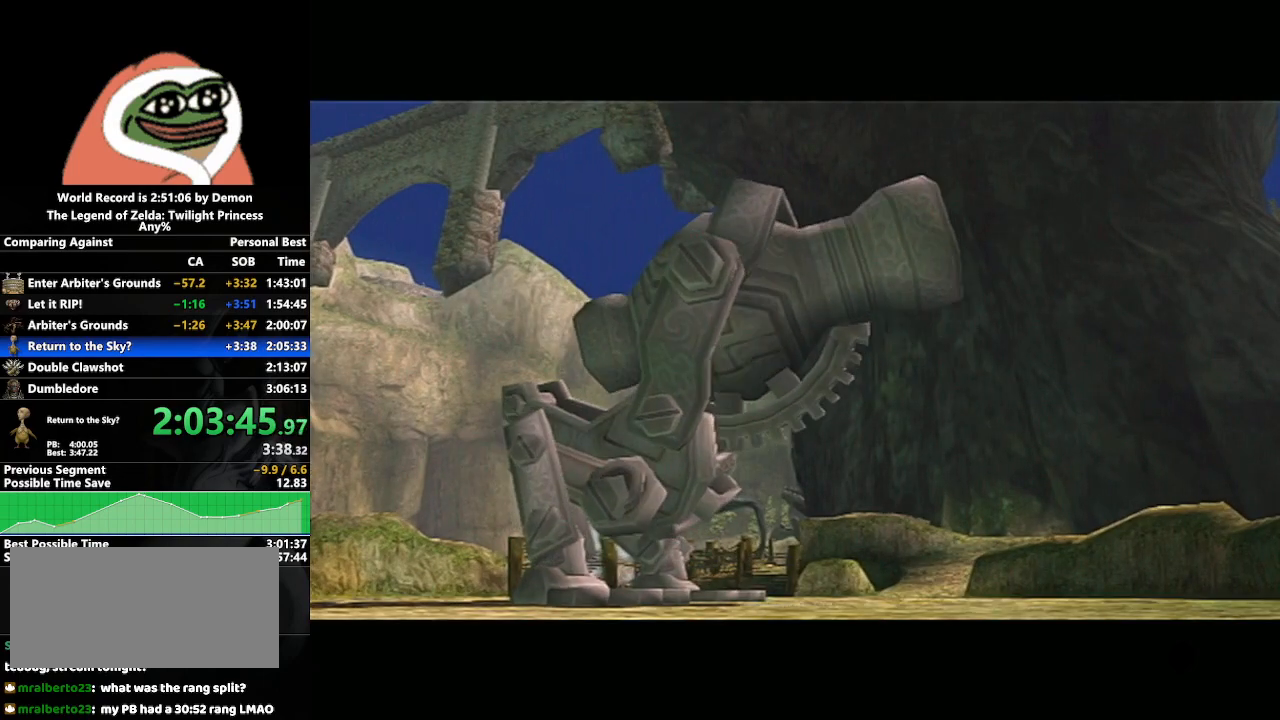
{"buttons": [], "left_stick": "center", "right_stick": "center", "events": []}
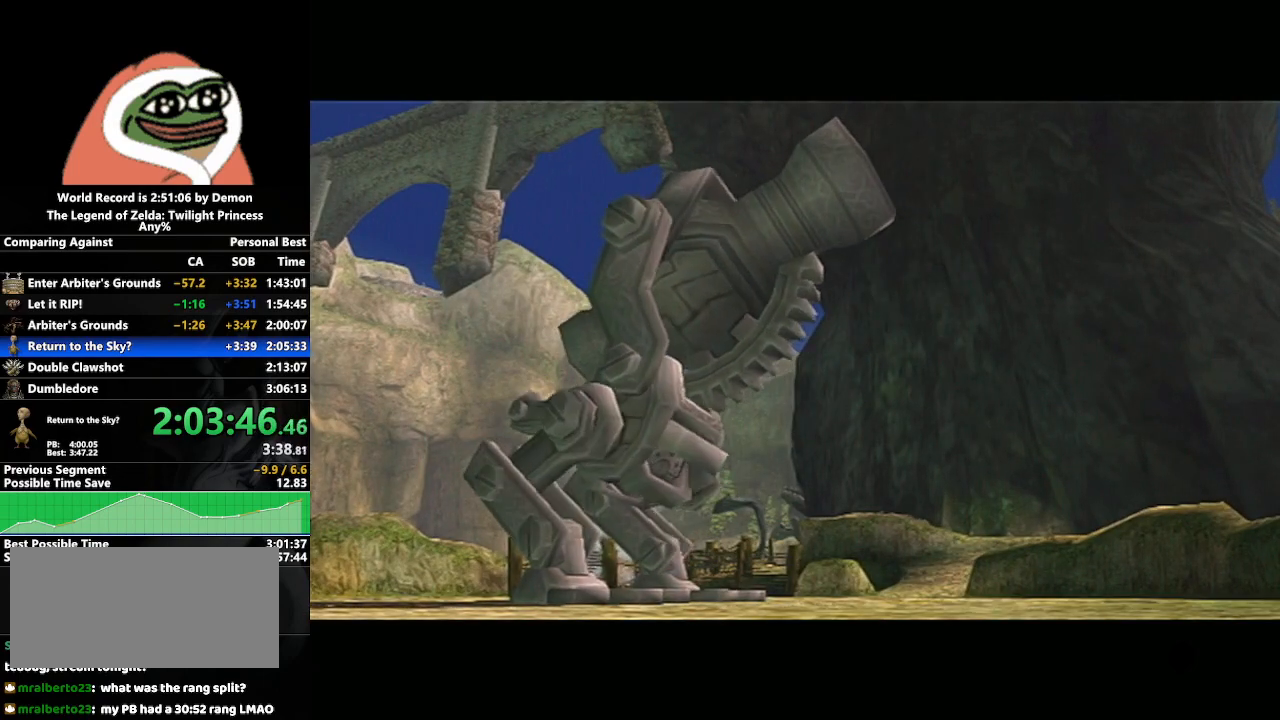
{"buttons": [], "left_stick": "center", "right_stick": "center", "events": [[17, "left_stick", "down-right"], [217, "left_stick", "center"]]}